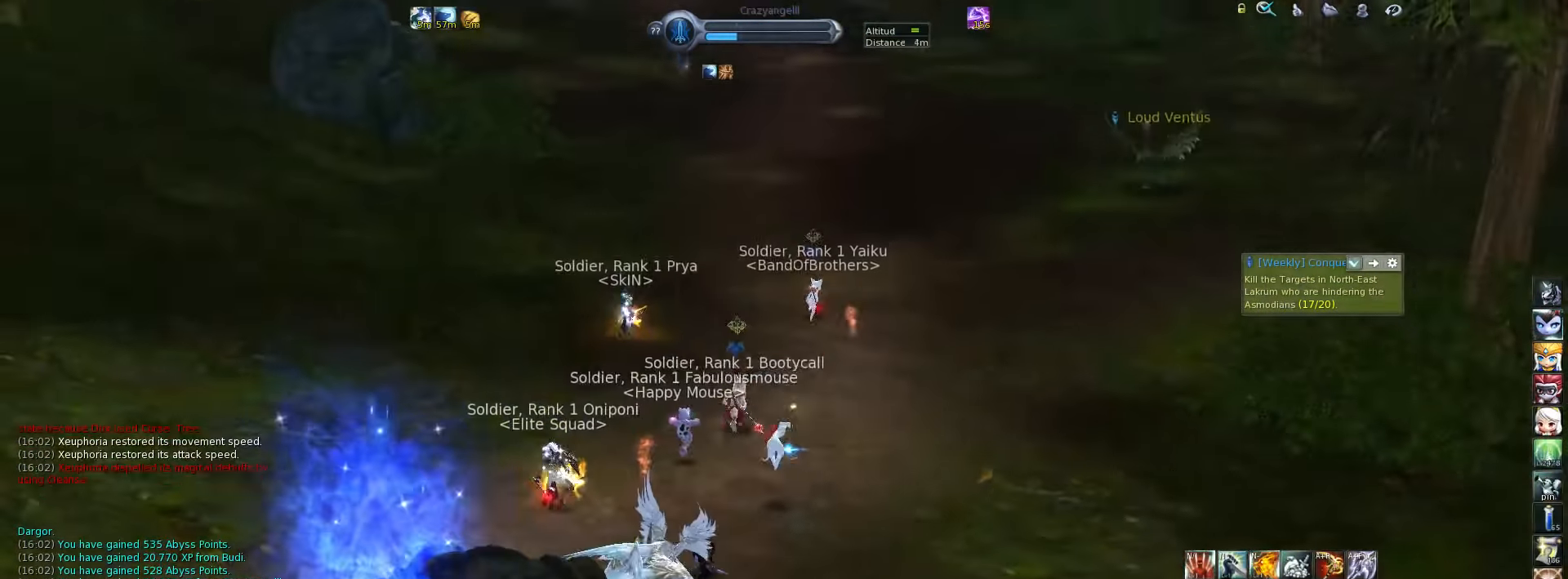
Gameplay with keyboard; each line is a JSON object with the keys held at the frame after it. "events" lists presses ("down") and releases ("up") of ".", "/", "0", "1", "2", "3", "4", "5", "6", "7", "8", "9", "a", "alt_l", "alt_r", "b", "backslash", "backspace", "c", "caps_lock", "comma", "ctrl", "d", "down", "e", "equals", "escape", "f", "f1", "f10", "f11", "f12", "f2", "f3", "f4", "f5", "f6", "f7", "f8", "f9", "g", "h", "i", "j", "k", "l", "lbracket", "left", "m", "minus", "n", "o", "p", "q", "quote", "r", "rbracket", "return", "right", "s", "semicolon", "shift_l", "shift_r", "space", "super", "t", "tab", "tilde", "u", "up", "v", "w", "x", "y" and "z" between this image and that frame as [ms after this image, input, new state], when the widget could be followed in between. No other keys are recorded. Mouse input is not recorded.
{"keys": ["w"], "events": [[33, "space", "up"]]}
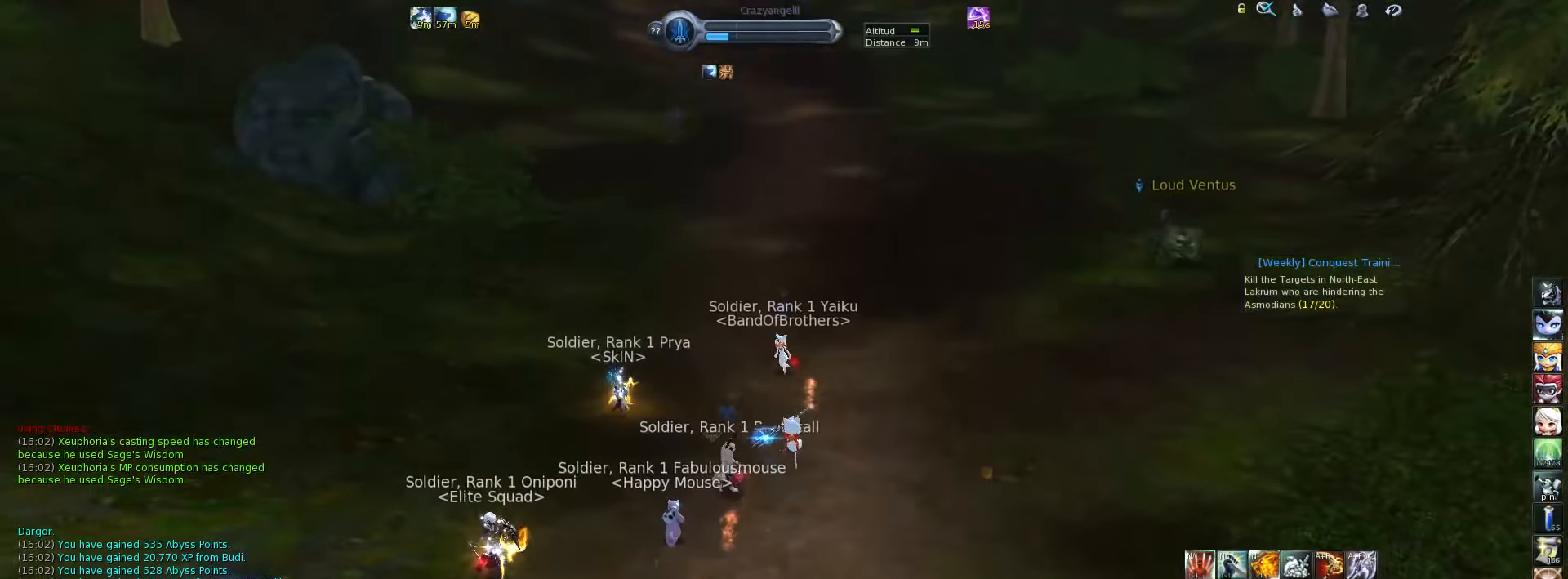
{"keys": ["w"], "events": [[133, "z", "down"], [233, "z", "up"]]}
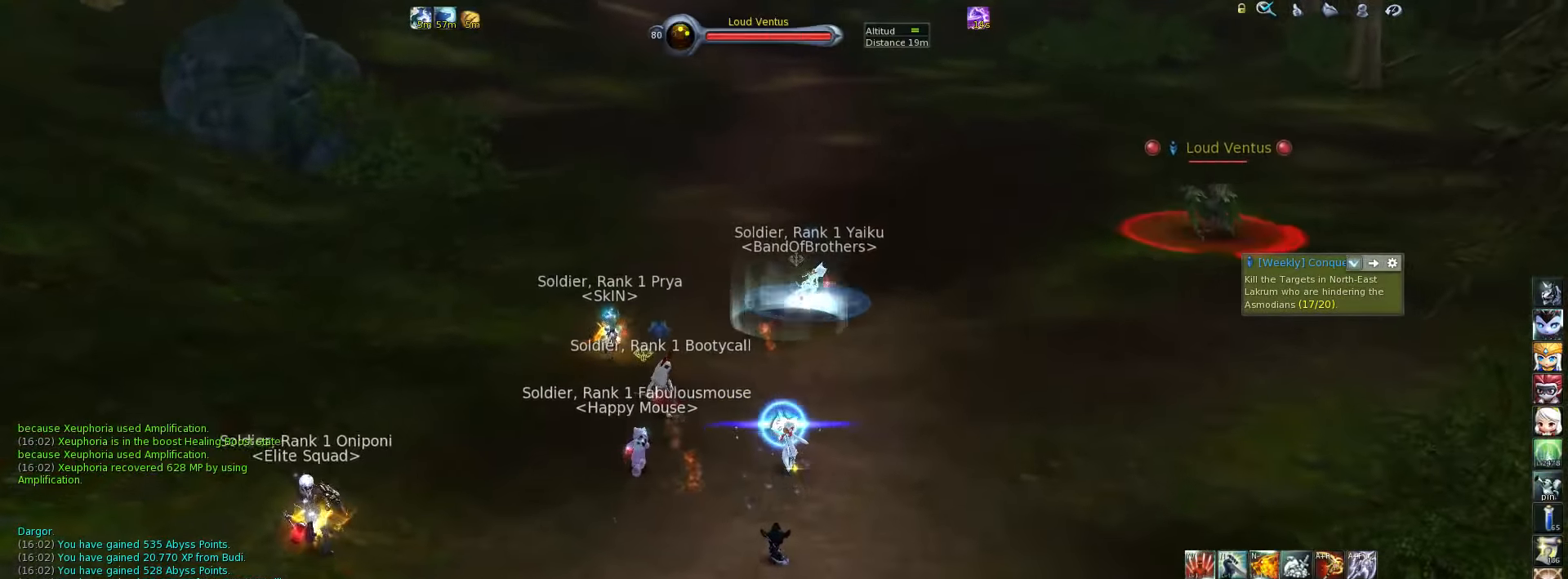
{"keys": ["w"], "events": []}
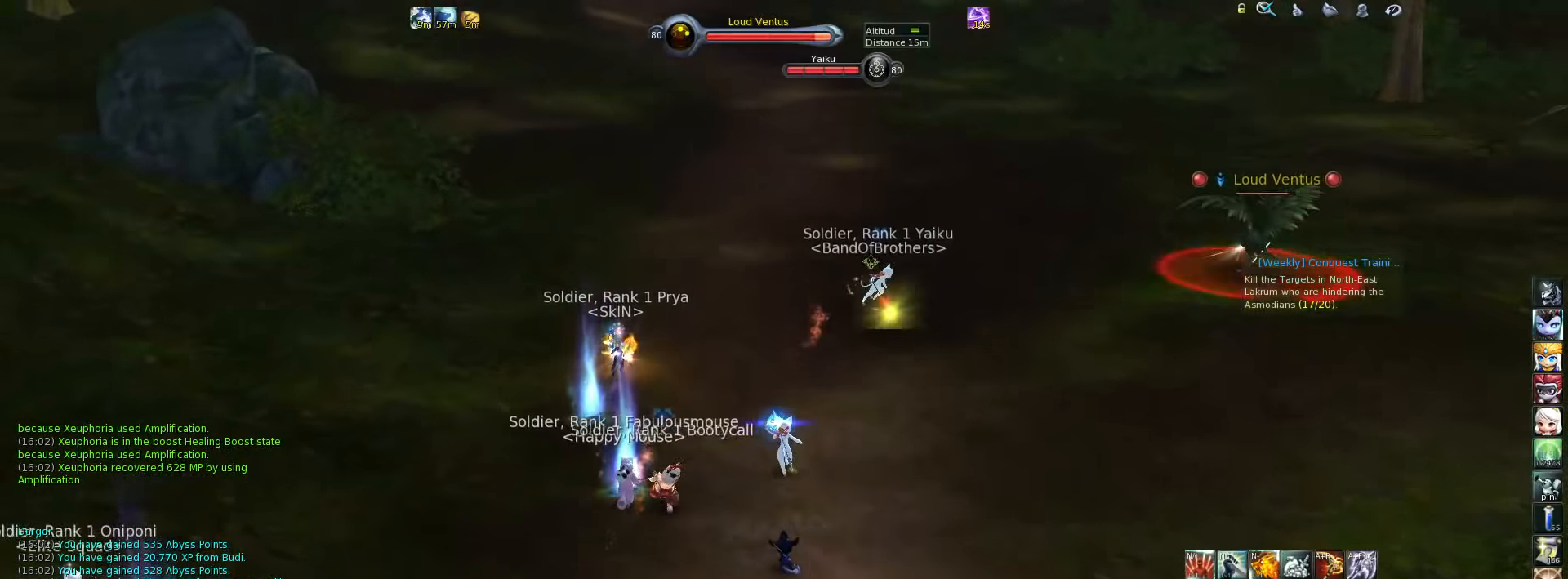
{"keys": ["space", "w"], "events": [[400, "space", "down"]]}
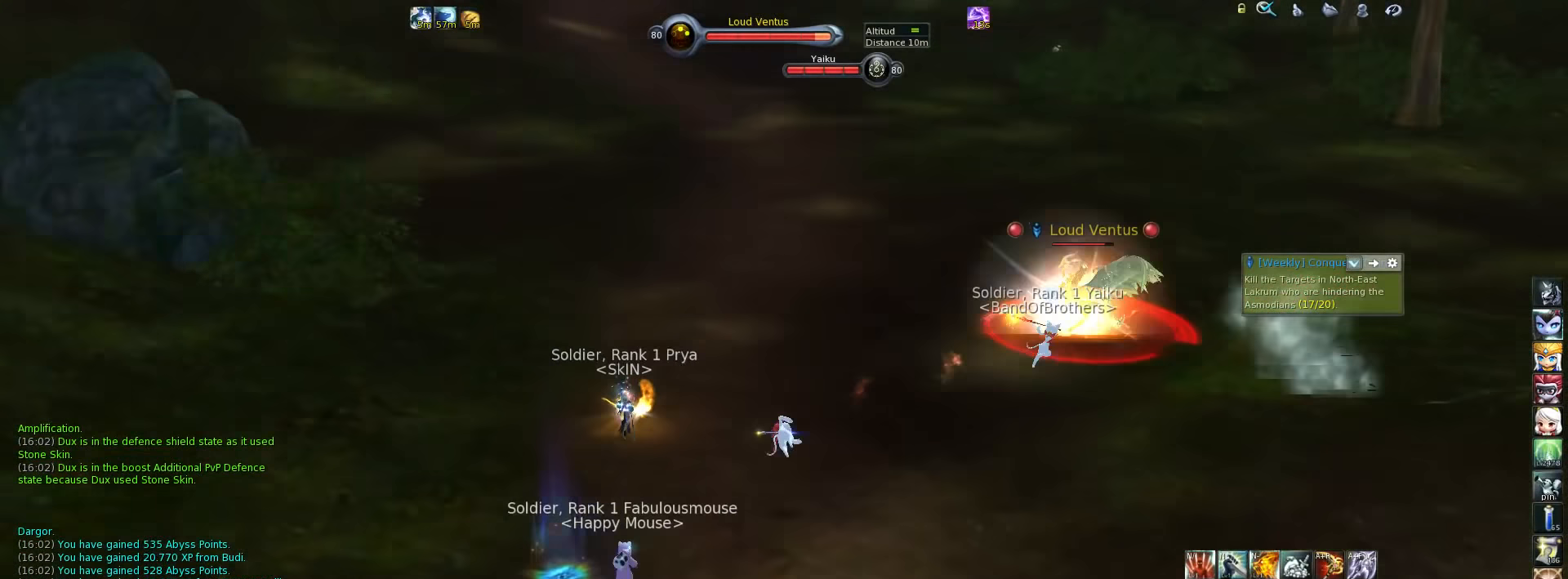
{"keys": ["w"], "events": [[33, "space", "up"]]}
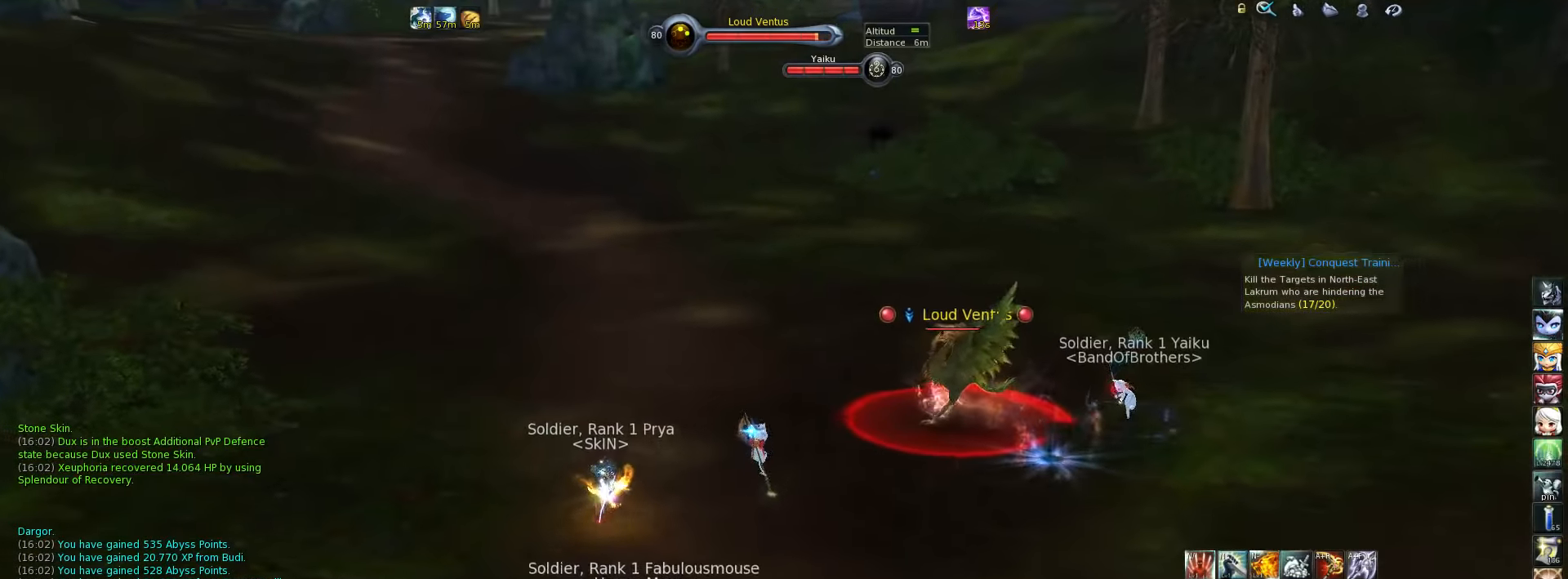
{"keys": [], "events": [[100, "w", "up"]]}
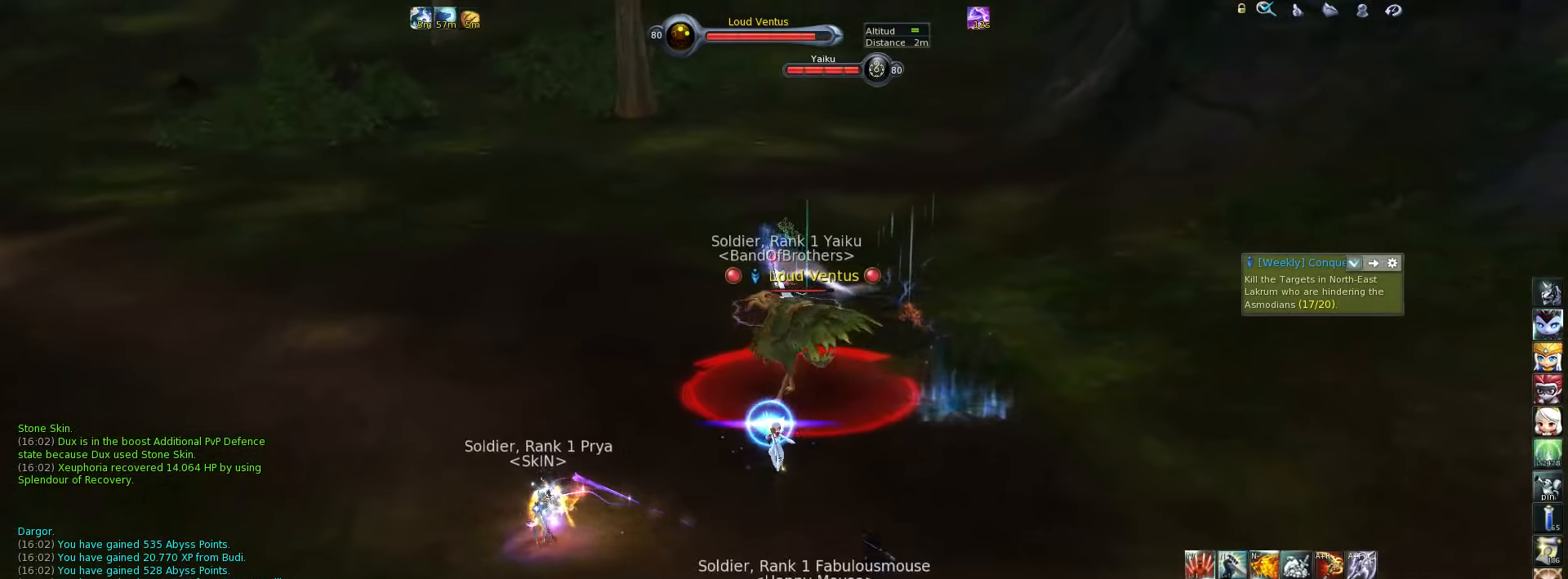
{"keys": [], "events": [[66, "alt_l", "down"], [133, "q", "down"], [200, "q", "up"], [266, "q", "down"], [366, "alt_l", "up"], [366, "q", "up"]]}
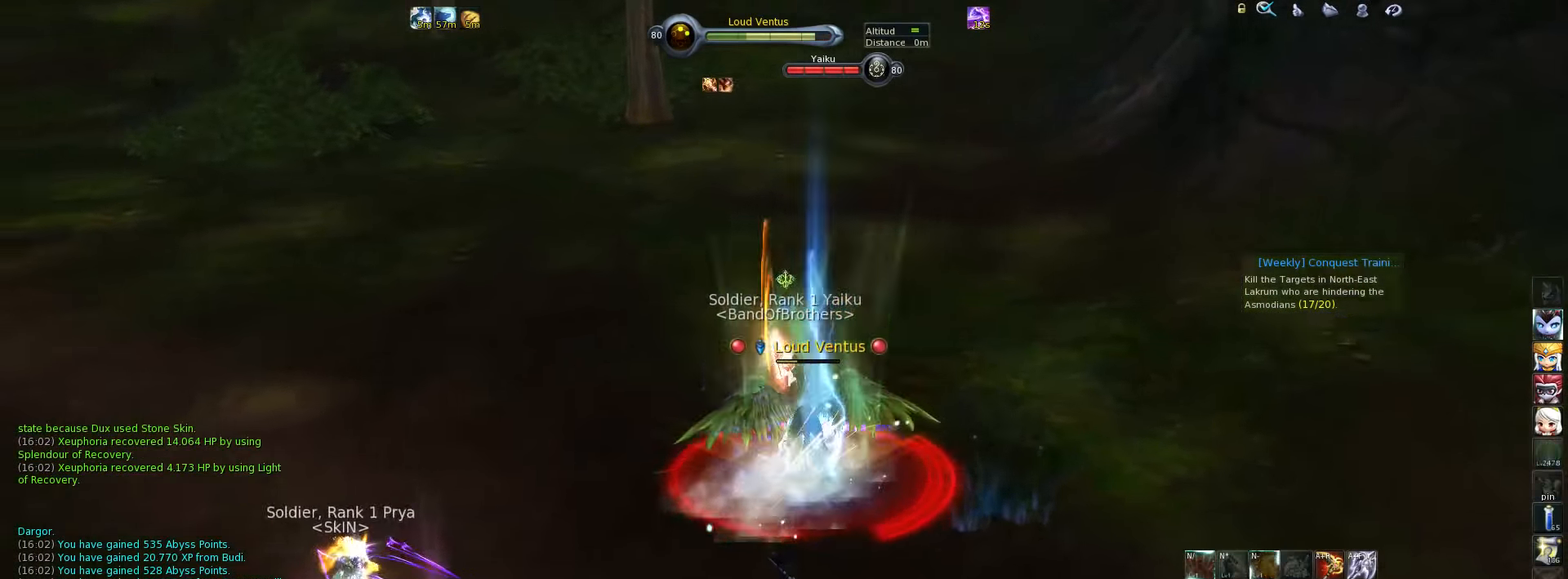
{"keys": ["w"], "events": [[116, "w", "down"], [183, "space", "down"], [283, "space", "up"]]}
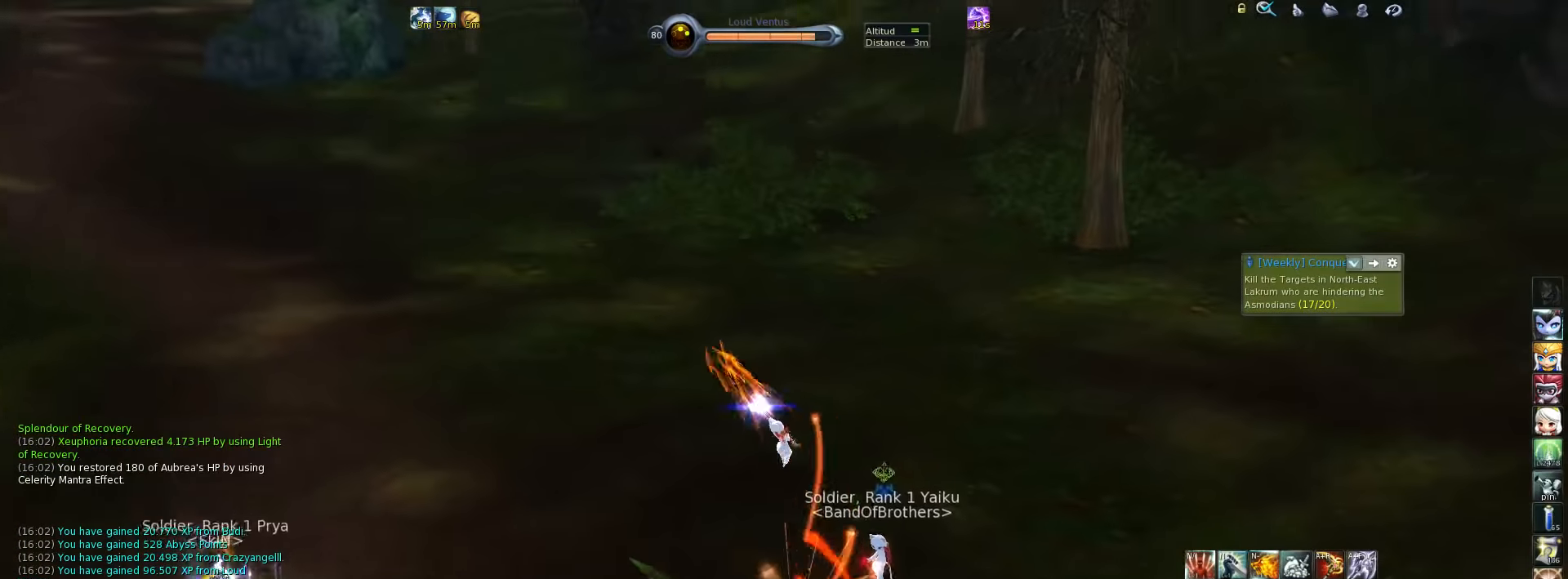
{"keys": ["w", "z"], "events": [[483, "z", "down"]]}
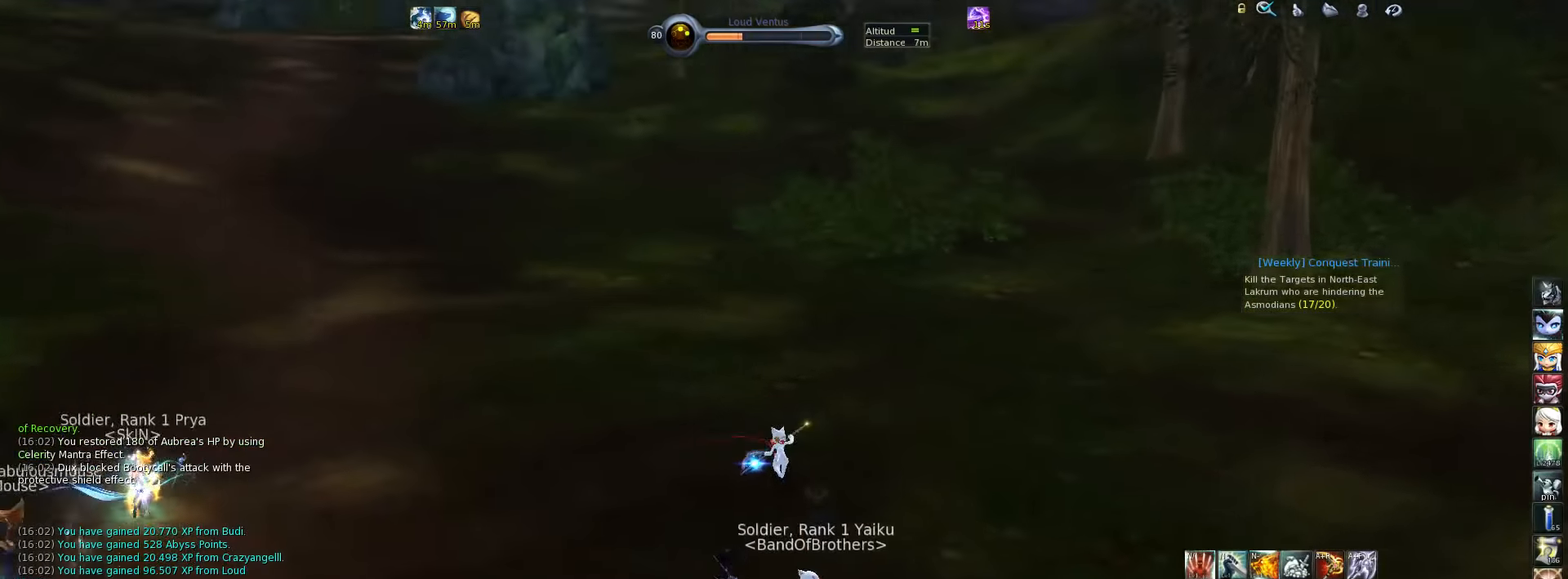
{"keys": ["w"], "events": [[50, "z", "up"]]}
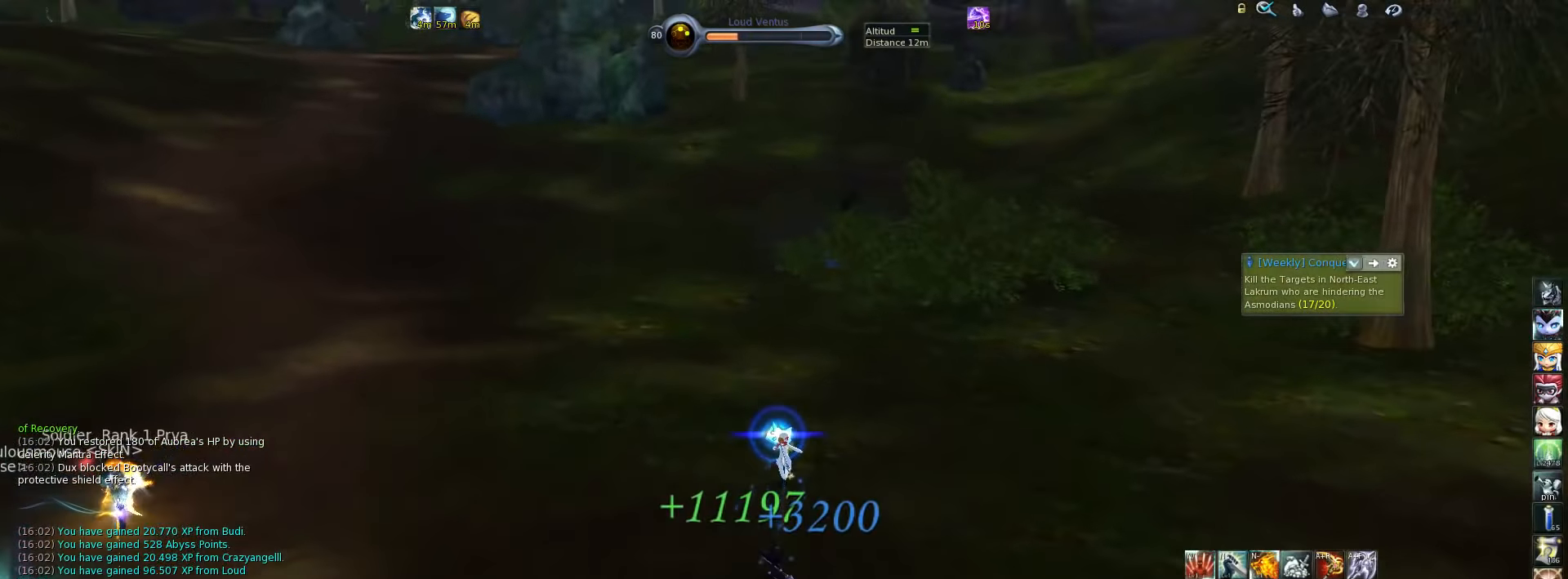
{"keys": ["w"], "events": []}
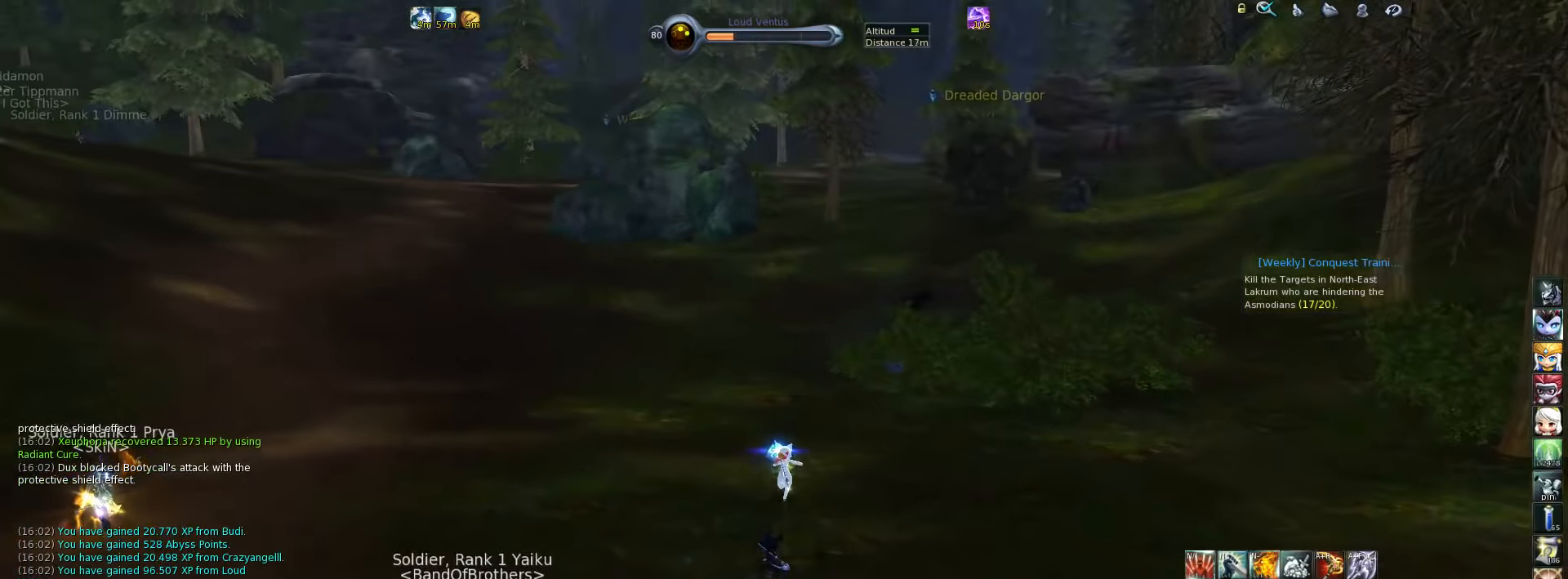
{"keys": ["w"], "events": []}
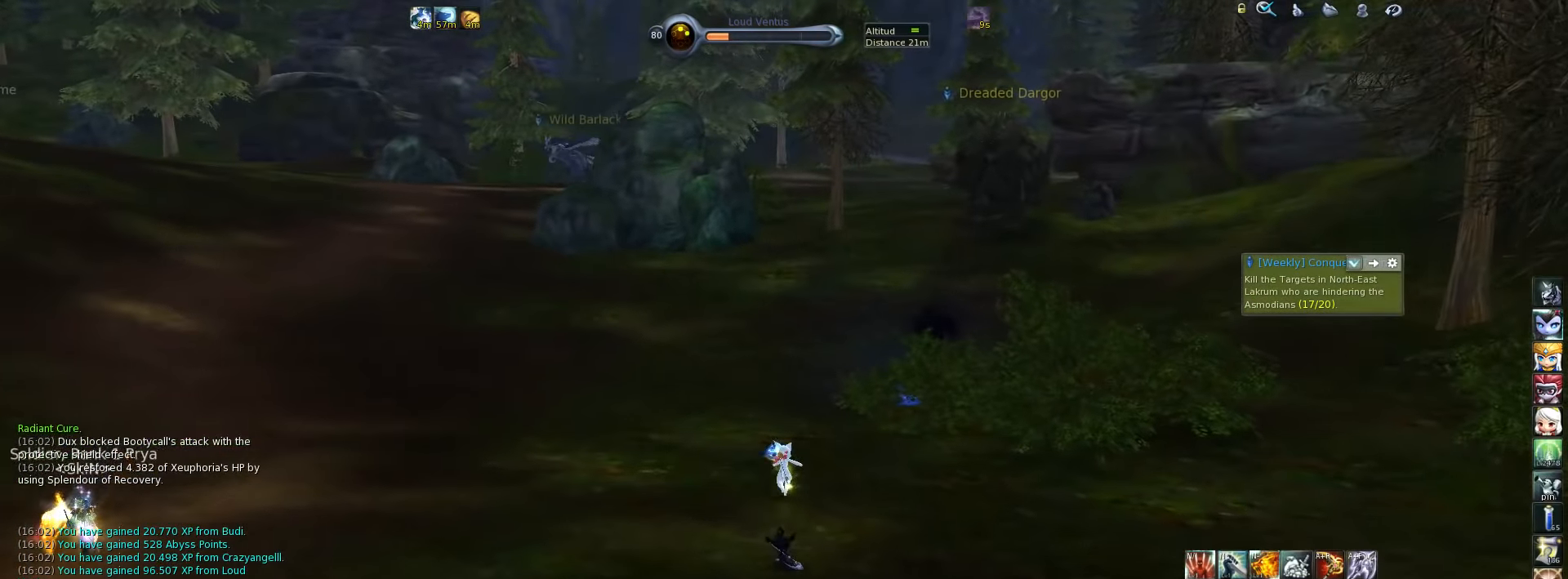
{"keys": ["w"], "events": []}
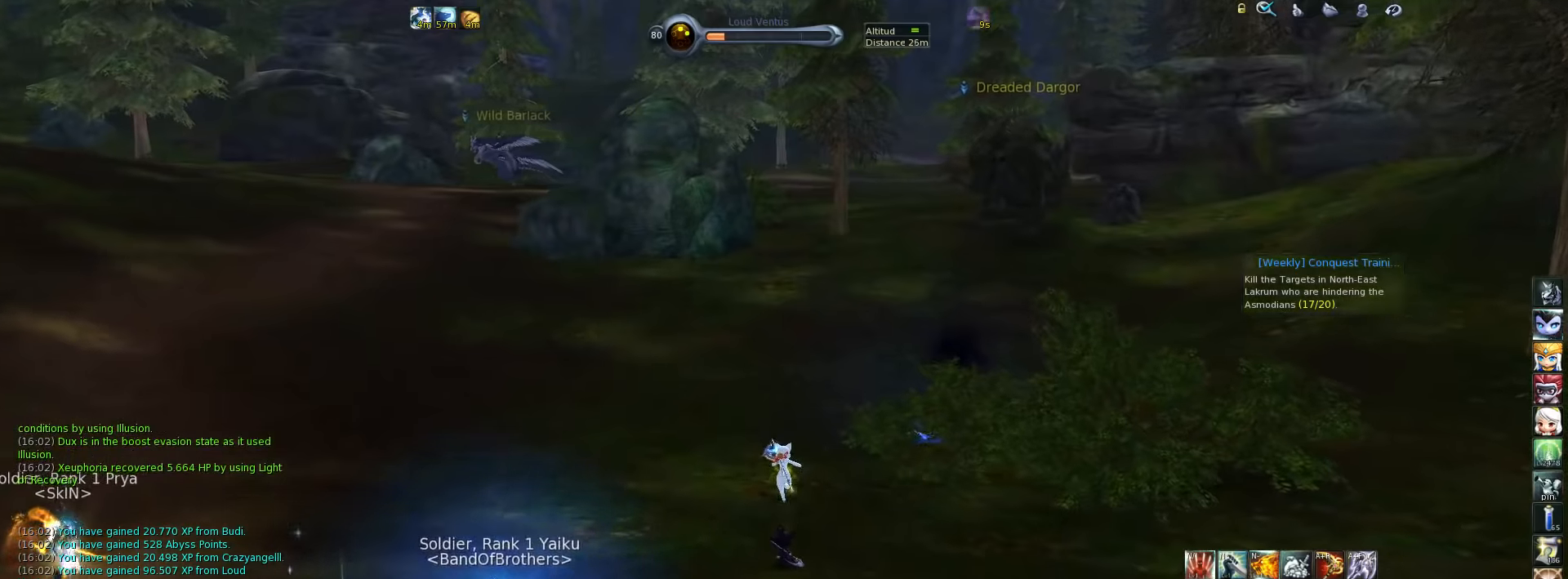
{"keys": ["w"], "events": []}
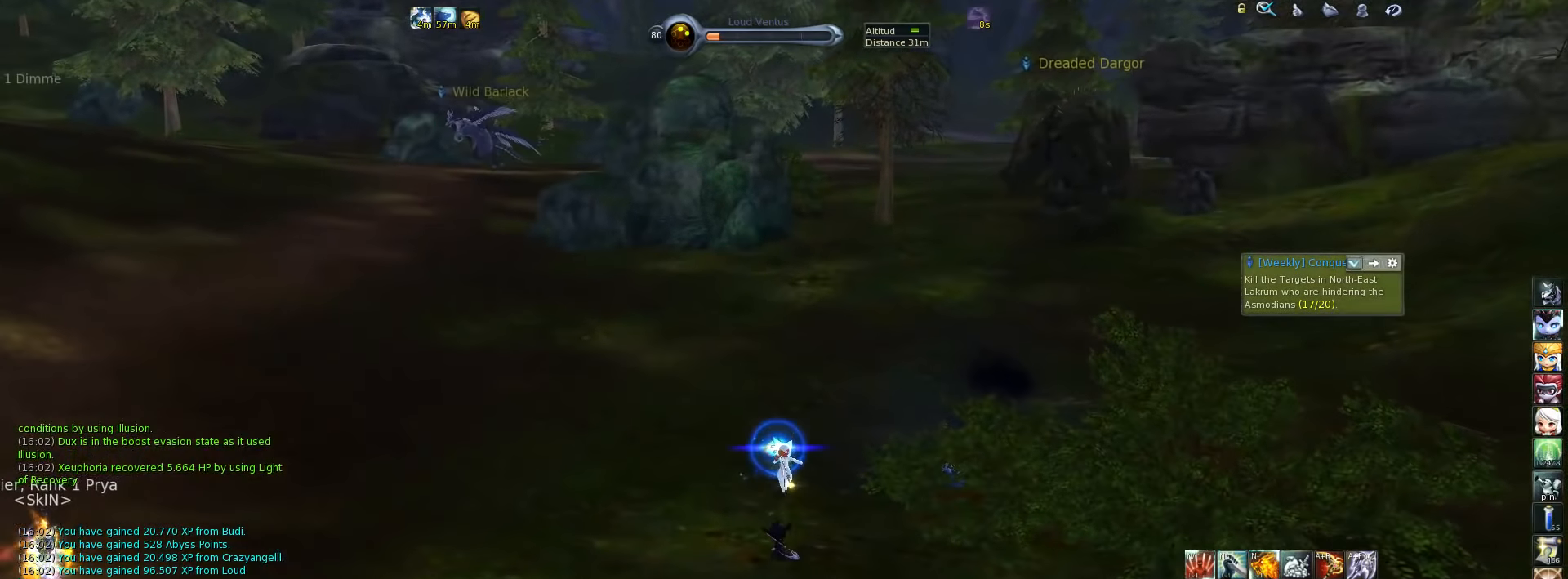
{"keys": ["w"], "events": [[133, "space", "down"], [267, "space", "up"]]}
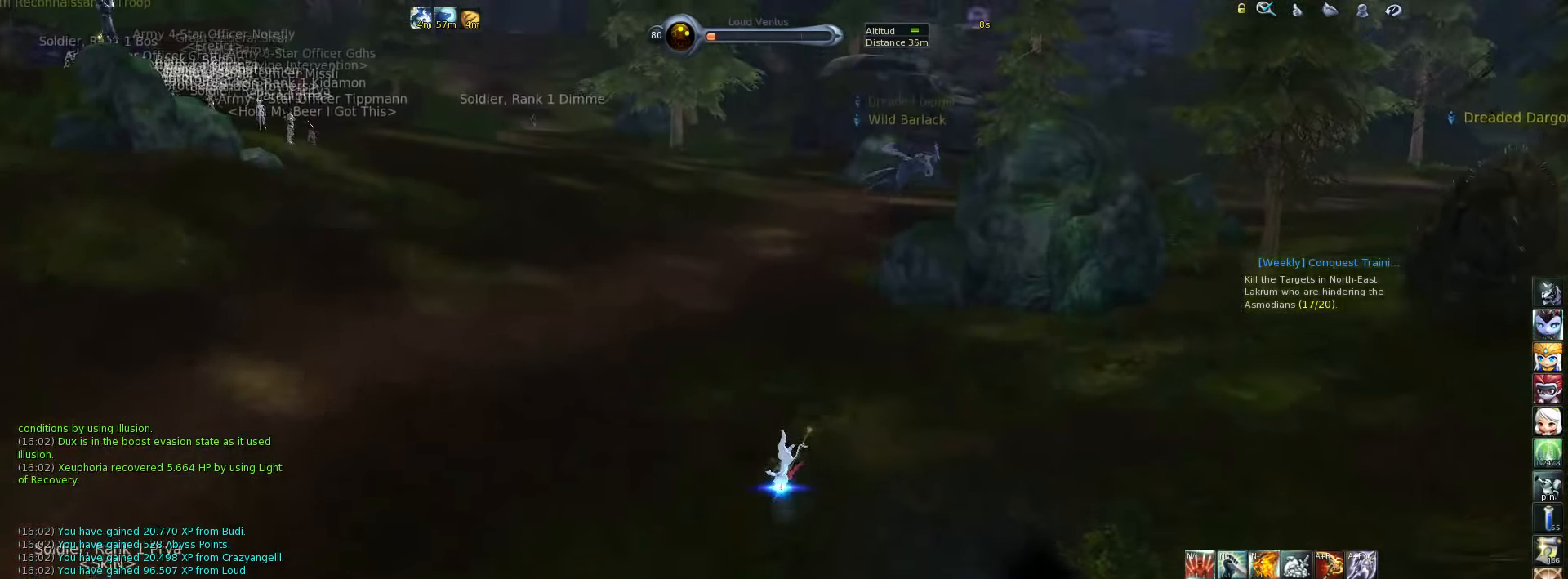
{"keys": ["w"], "events": []}
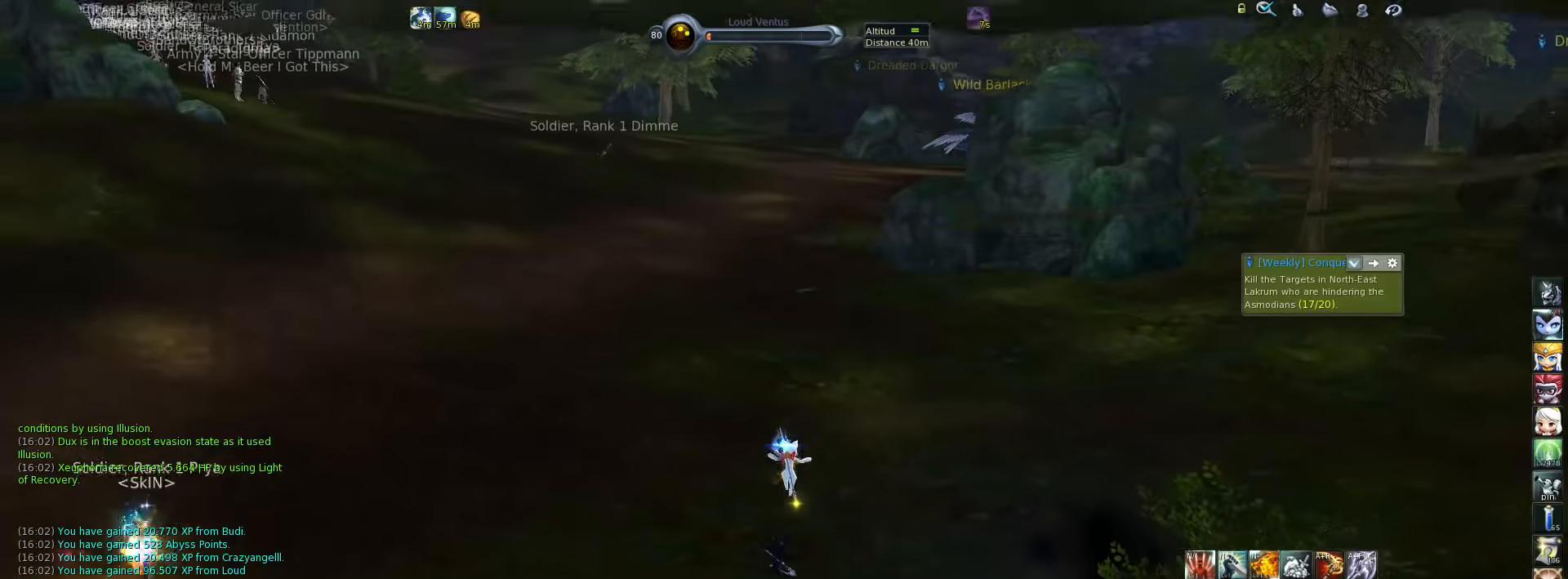
{"keys": ["w"], "events": []}
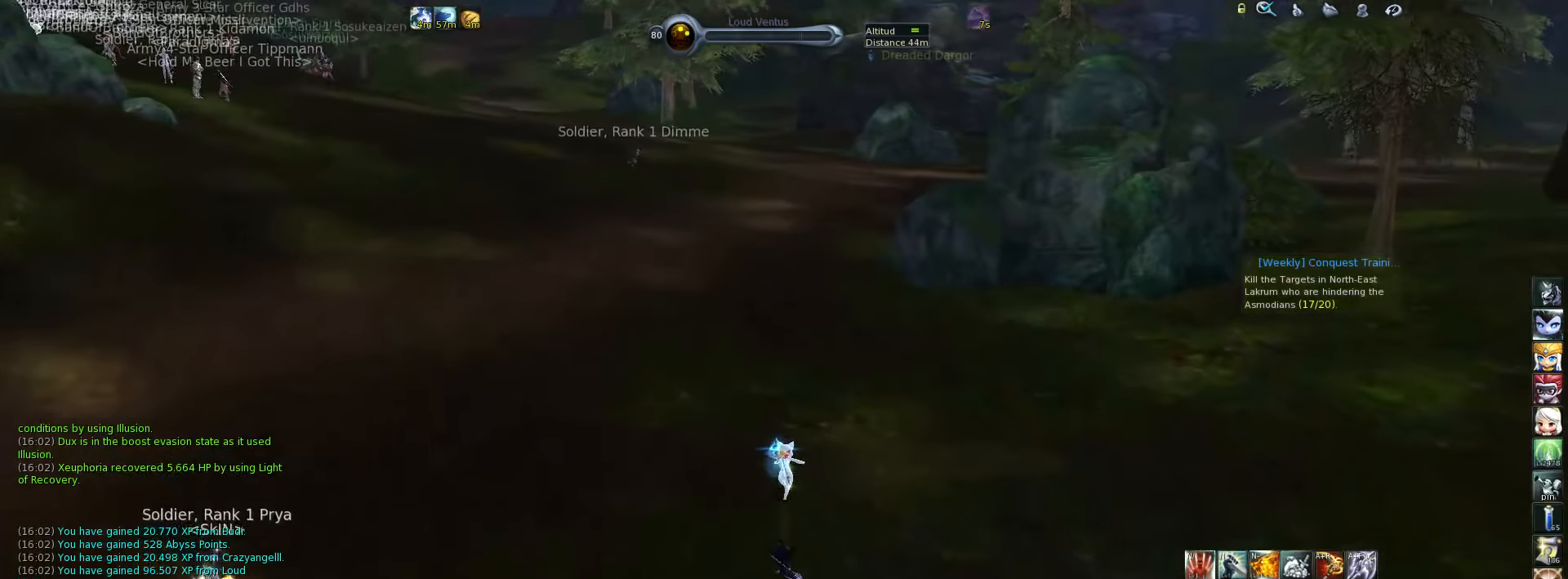
{"keys": ["w"], "events": []}
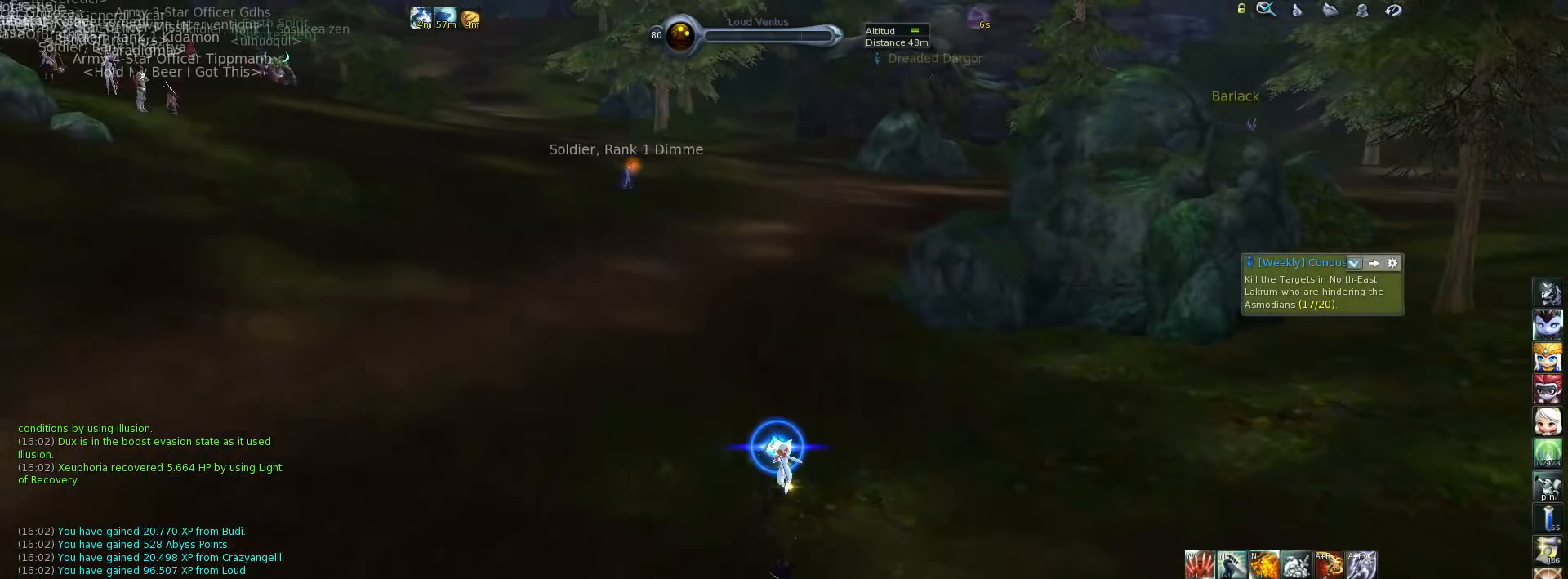
{"keys": ["w"], "events": []}
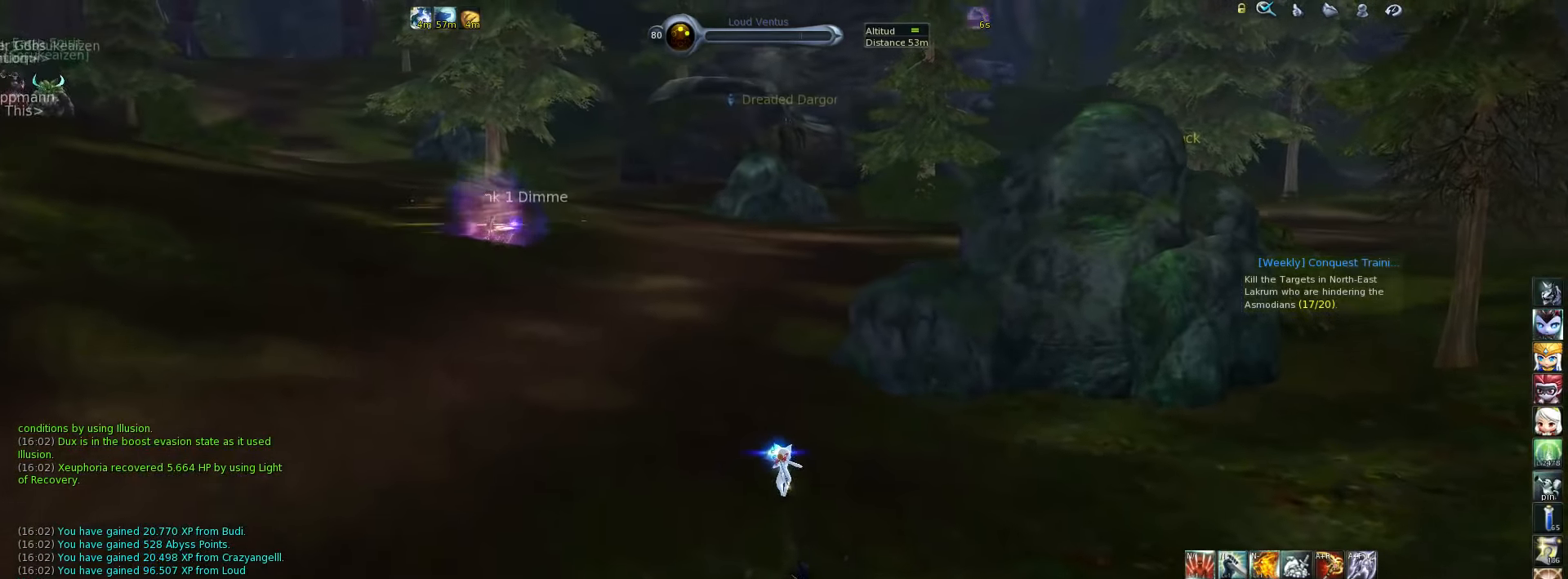
{"keys": ["w"], "events": [[100, "space", "down"], [200, "space", "up"]]}
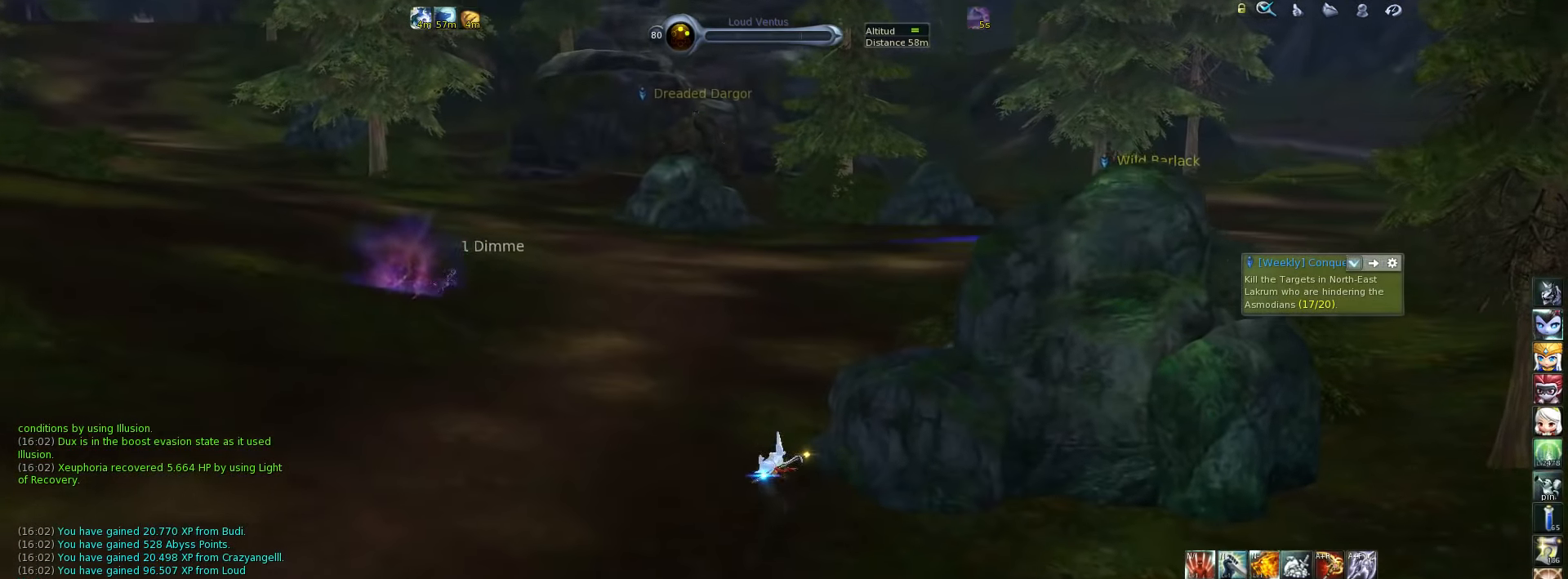
{"keys": ["w"], "events": [[367, "space", "down"], [500, "space", "up"]]}
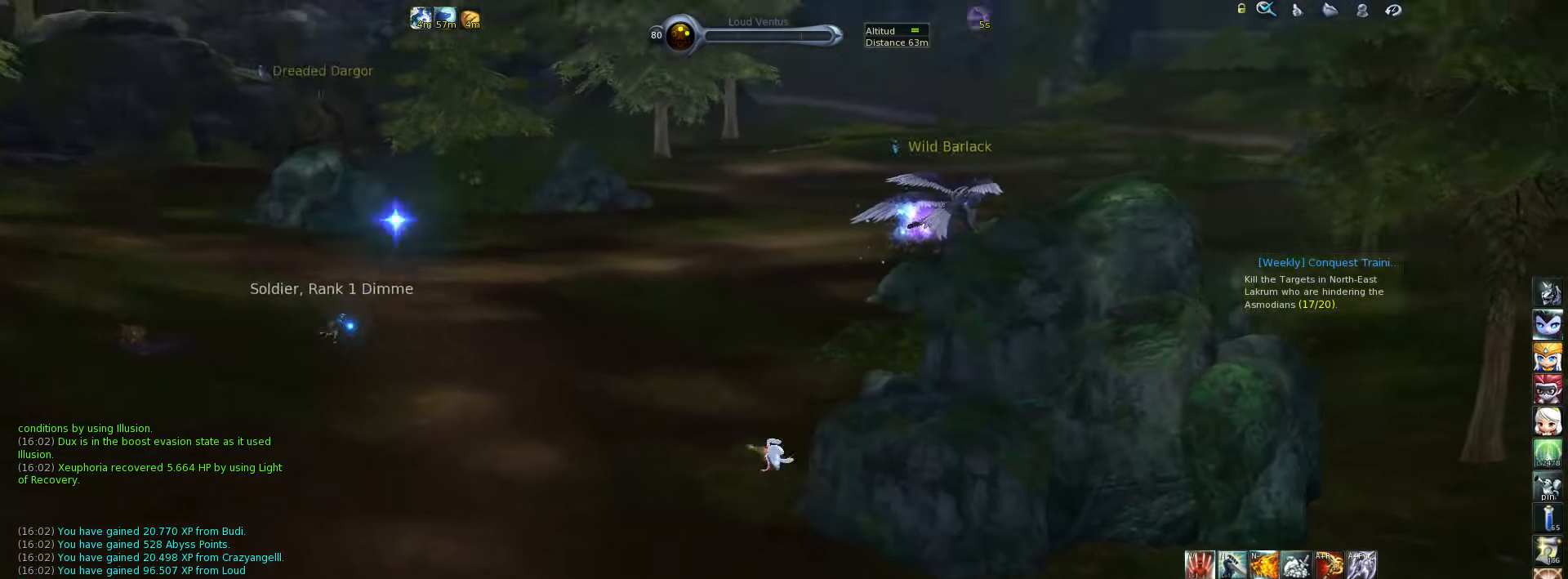
{"keys": ["w"], "events": []}
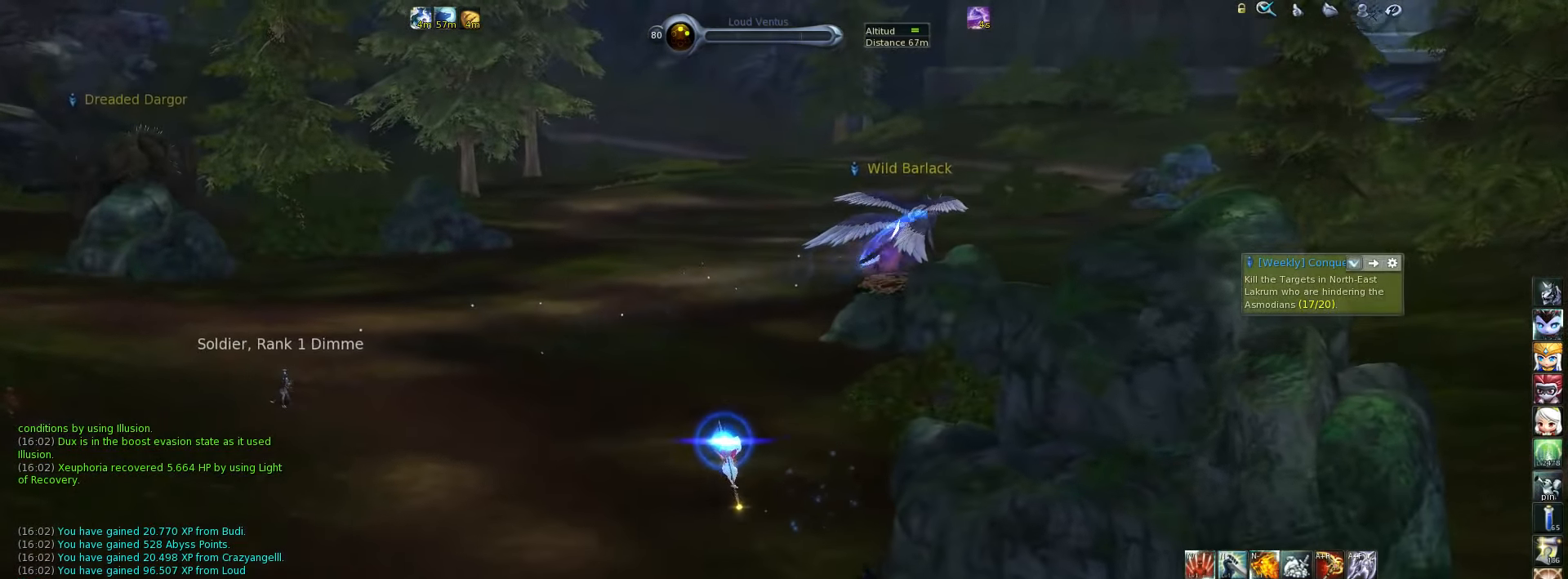
{"keys": ["w"], "events": [[200, "space", "down"], [333, "space", "up"]]}
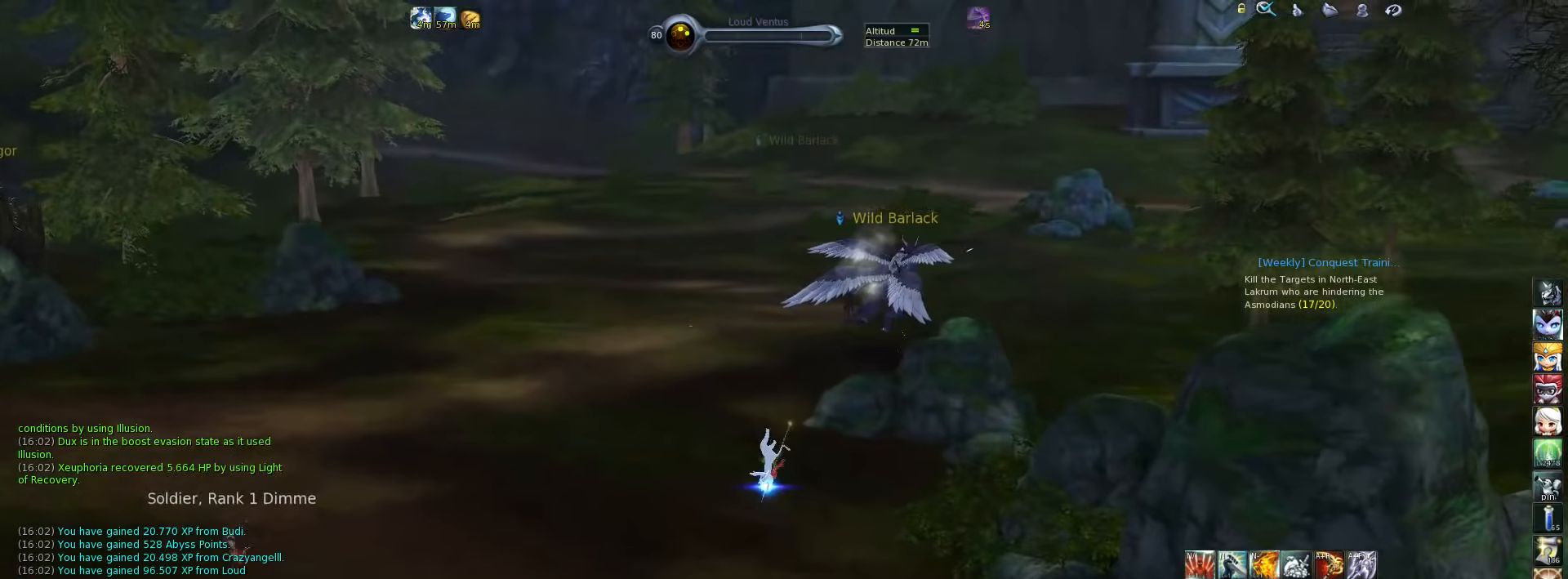
{"keys": ["space", "w"], "events": [[500, "space", "down"]]}
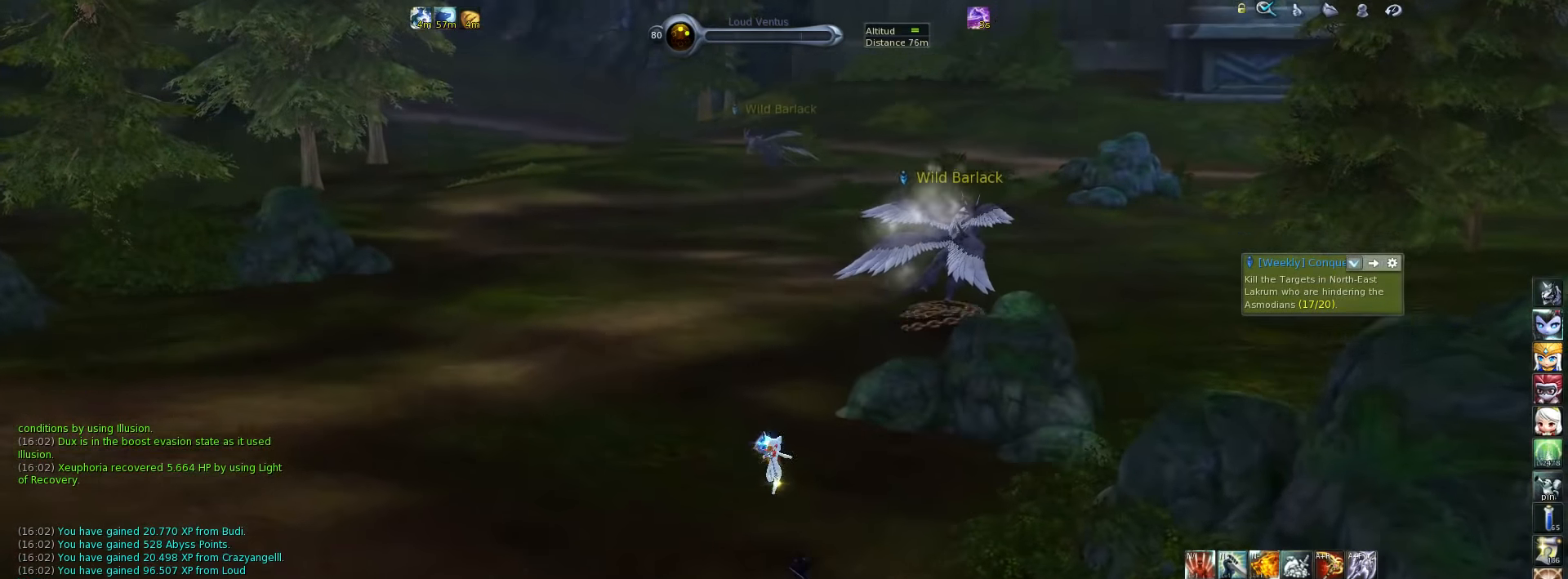
{"keys": ["w"], "events": [[134, "space", "up"]]}
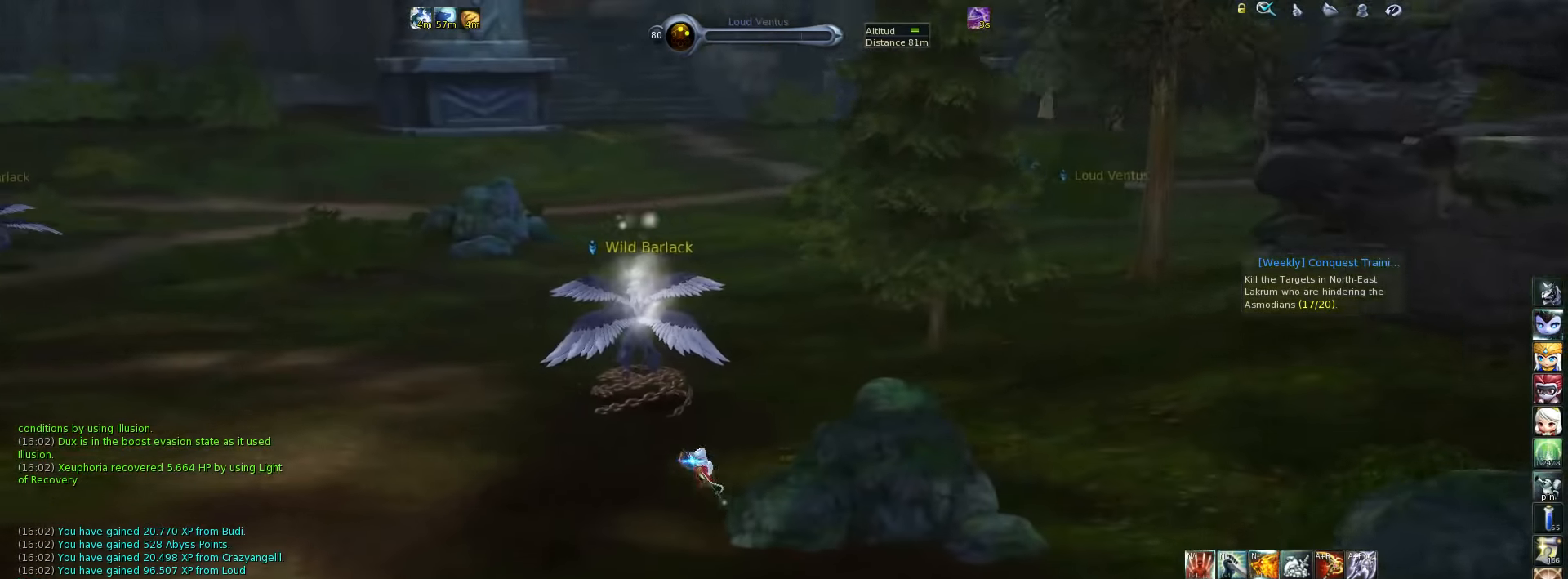
{"keys": ["space", "w"], "events": [[400, "space", "down"]]}
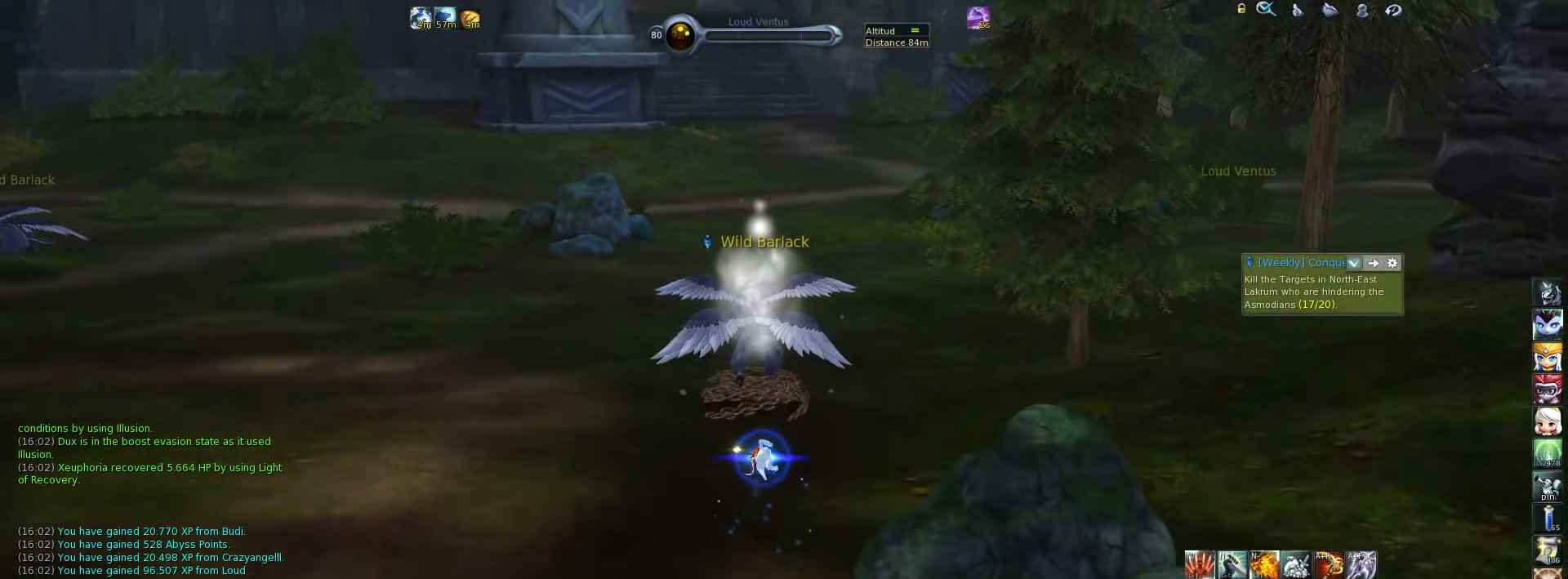
{"keys": ["w"], "events": [[34, "space", "up"]]}
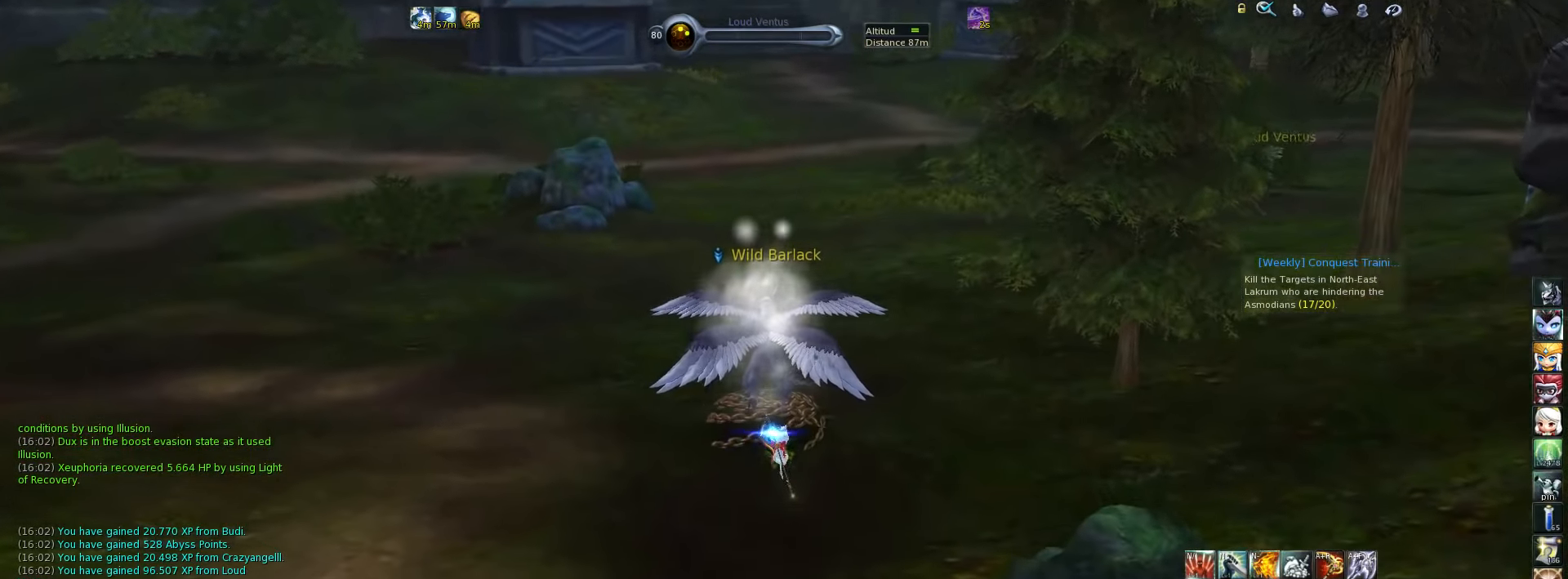
{"keys": ["w"], "events": []}
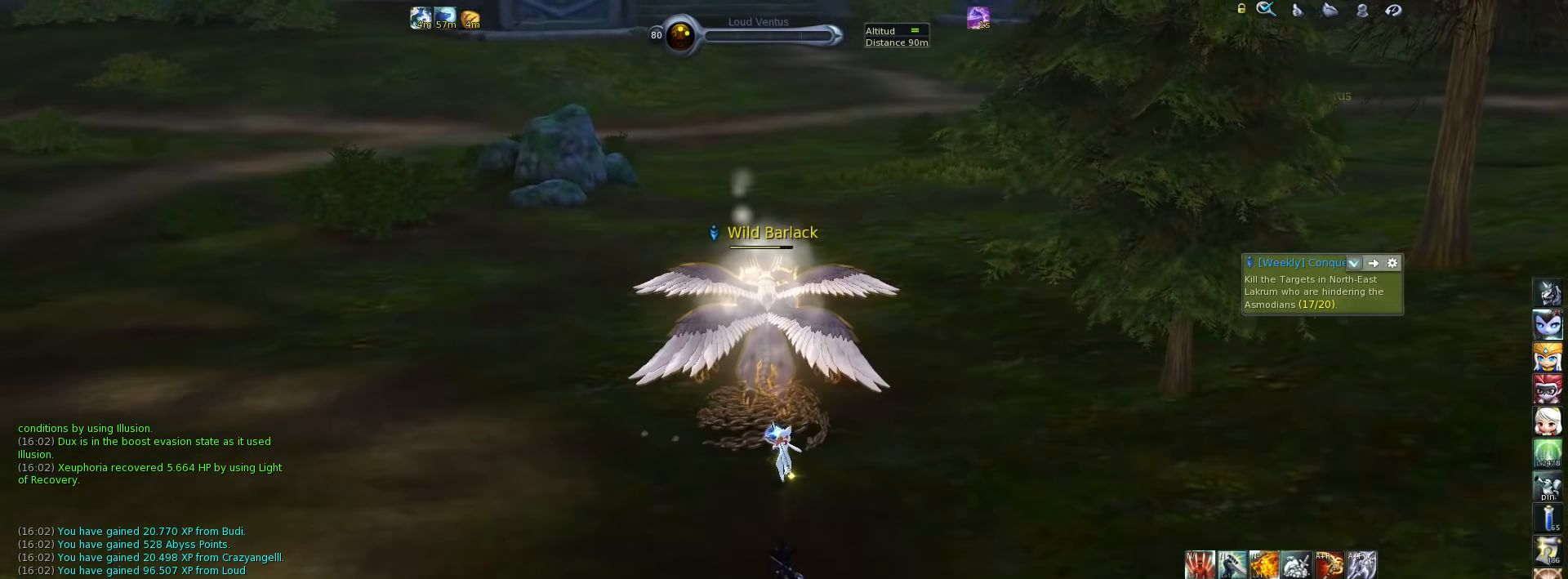
{"keys": ["w"], "events": []}
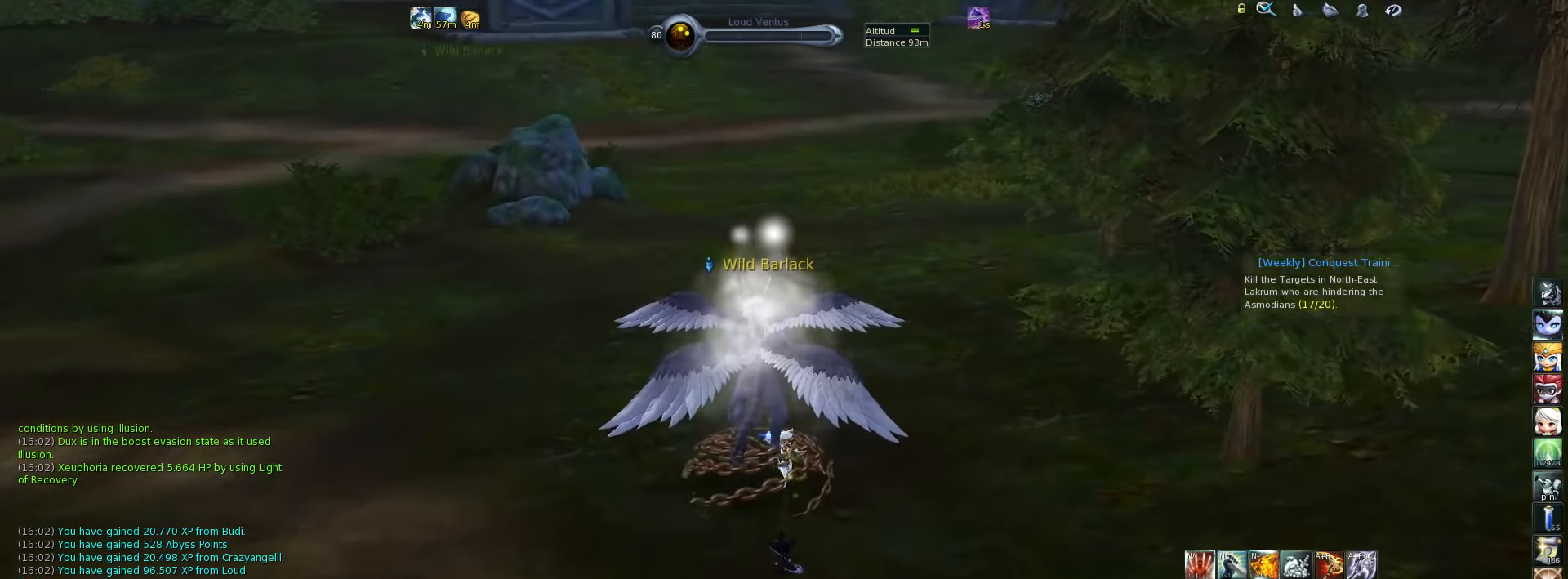
{"keys": ["w"], "events": [[167, "space", "down"], [300, "space", "up"]]}